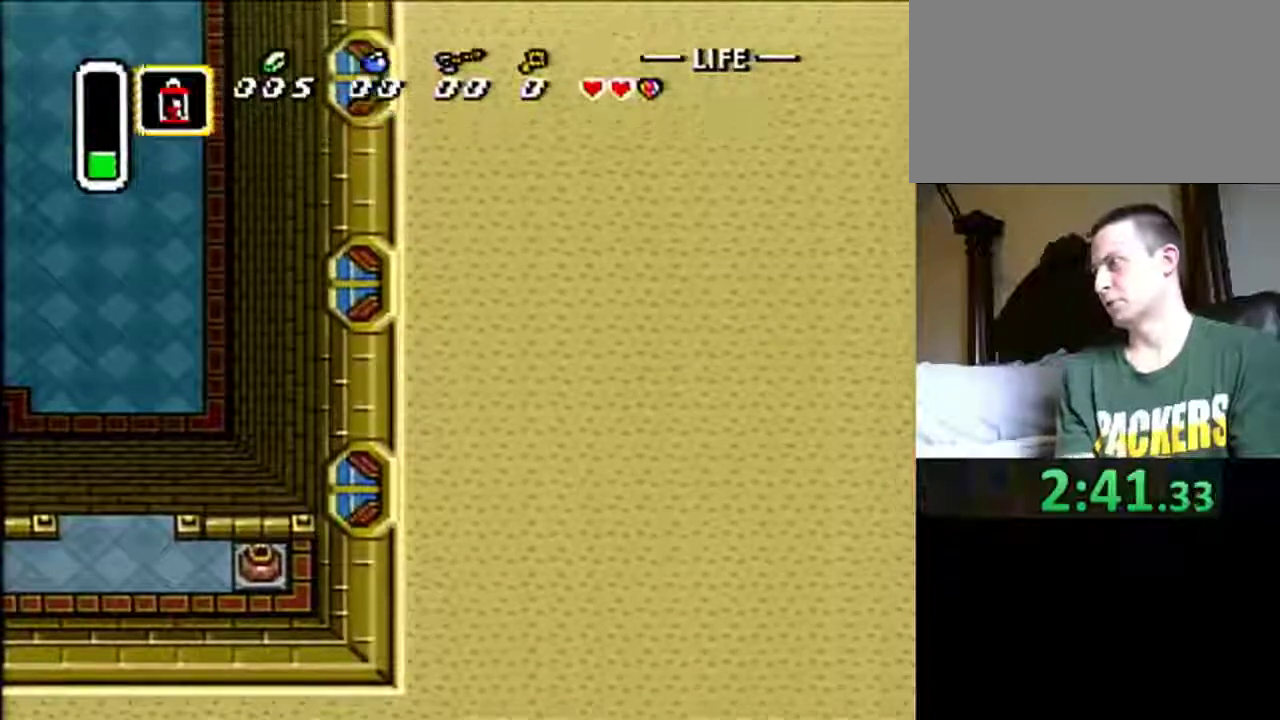
Gameplay with a controller (Nintendo layout); each line is a JSON object with the inputs held at the frame after it. "events" lists button and stick changes between this image and that frame as [ms after this image, input, new state], when the widget could be followed in between. Not read: L3 R3.
{"buttons": ["DPAD_UP"], "events": []}
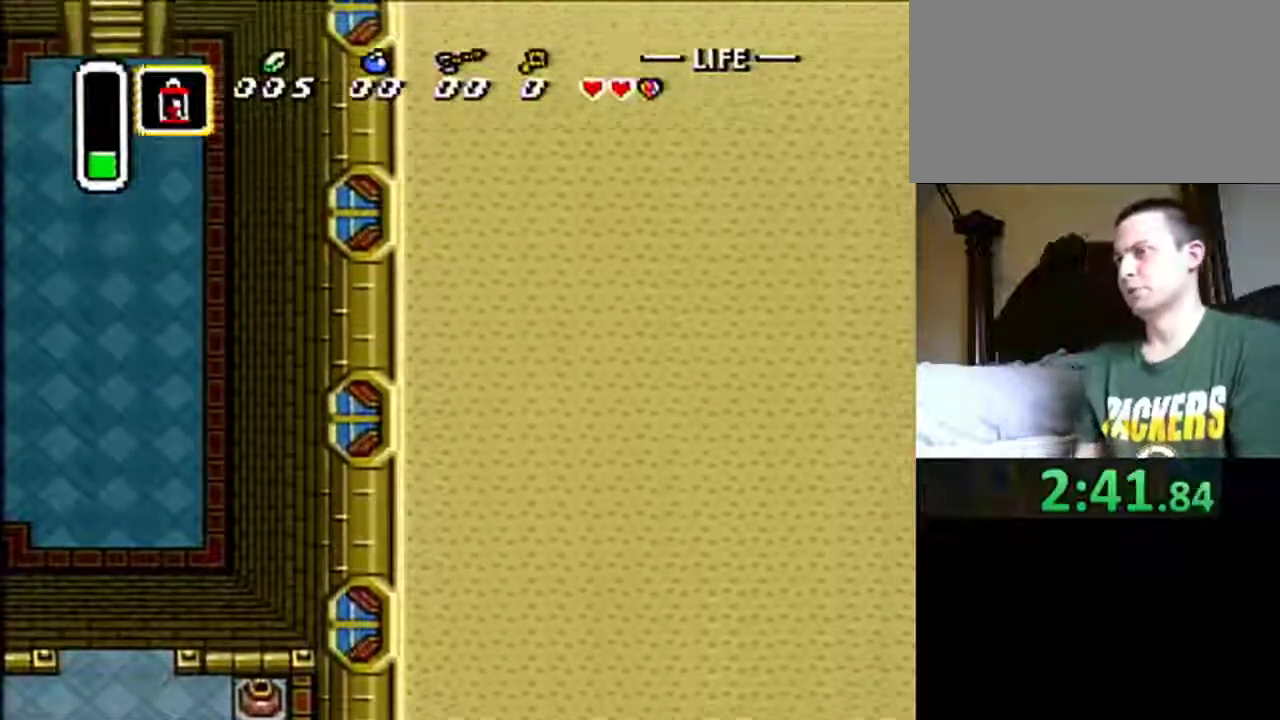
{"buttons": ["DPAD_UP"], "events": []}
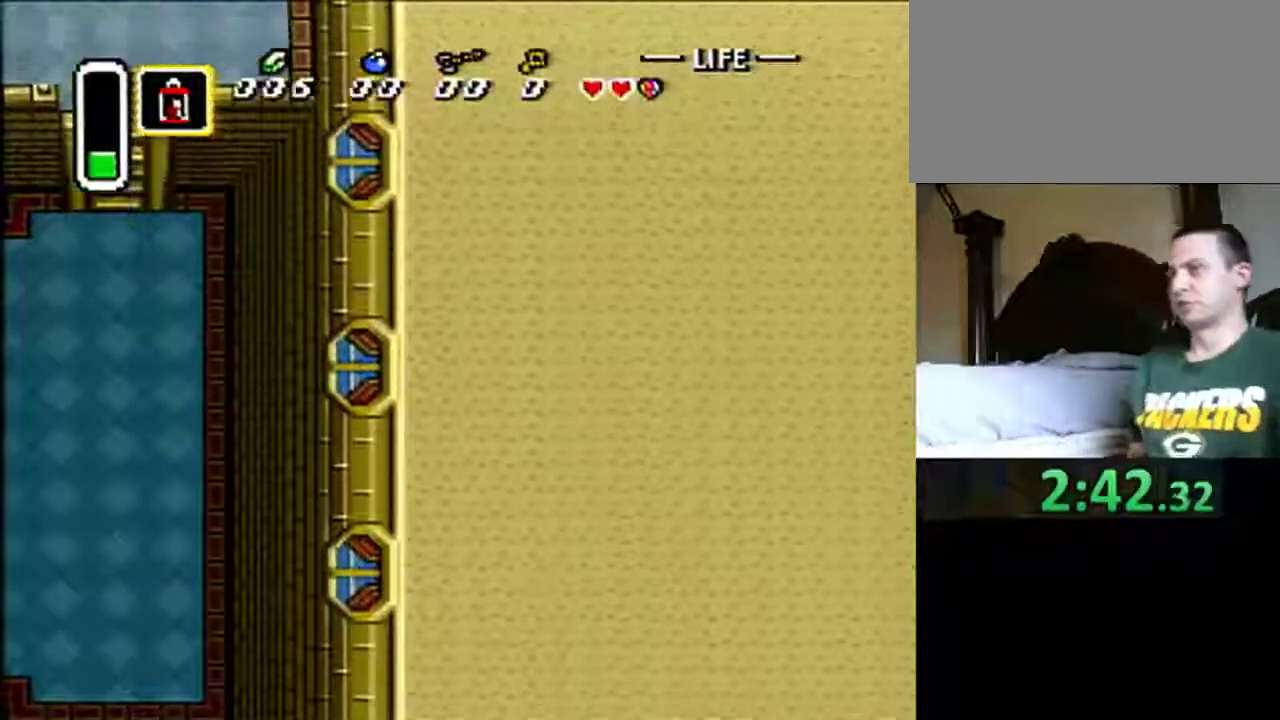
{"buttons": ["DPAD_UP"], "events": []}
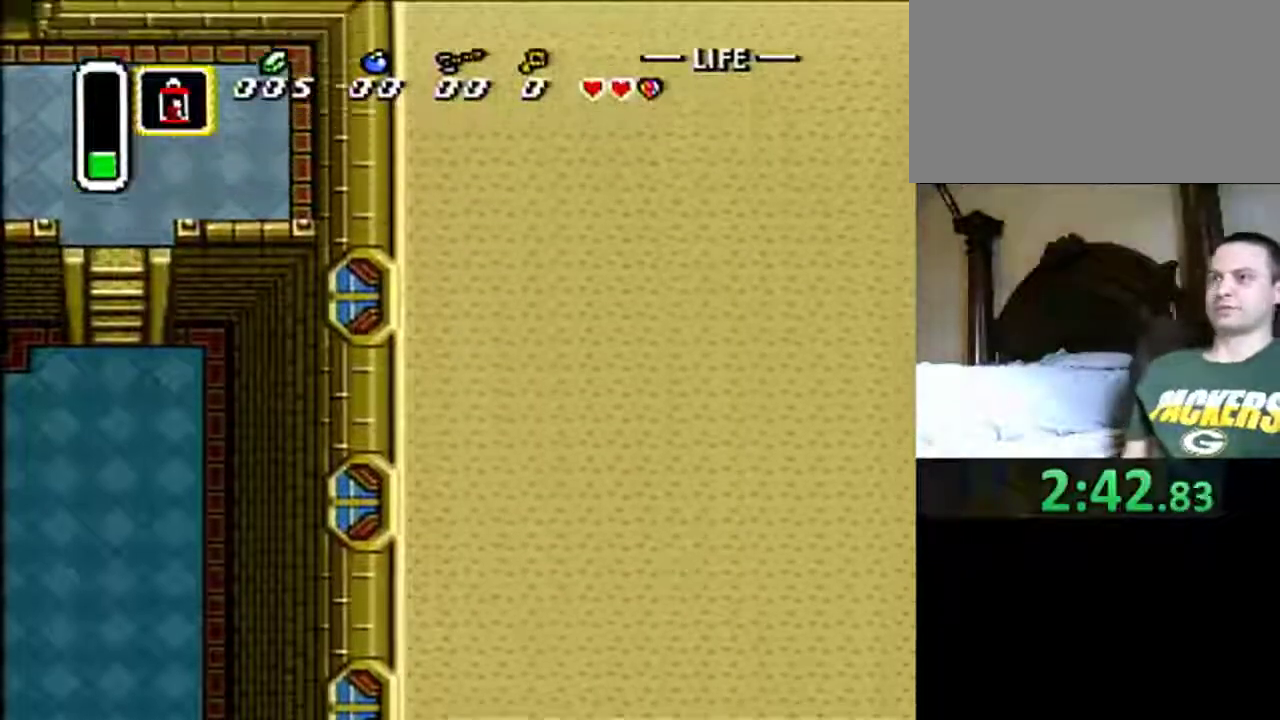
{"buttons": ["DPAD_UP"], "events": []}
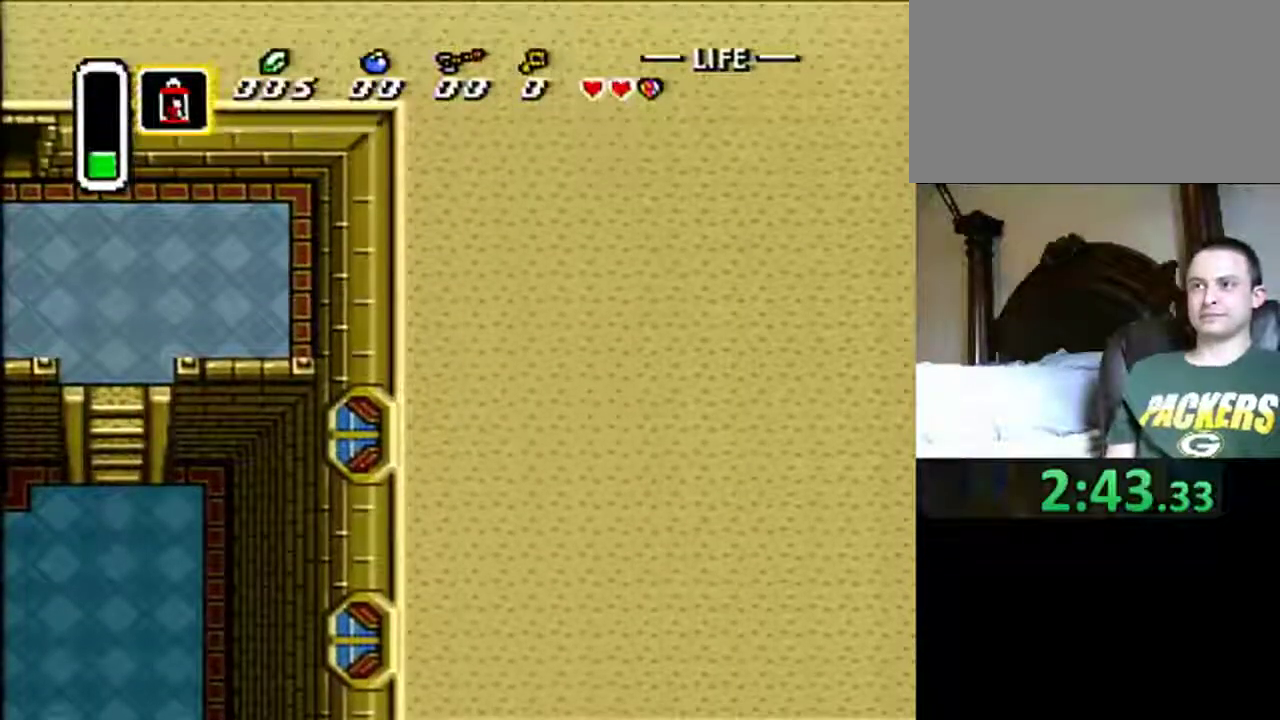
{"buttons": ["DPAD_UP"], "events": []}
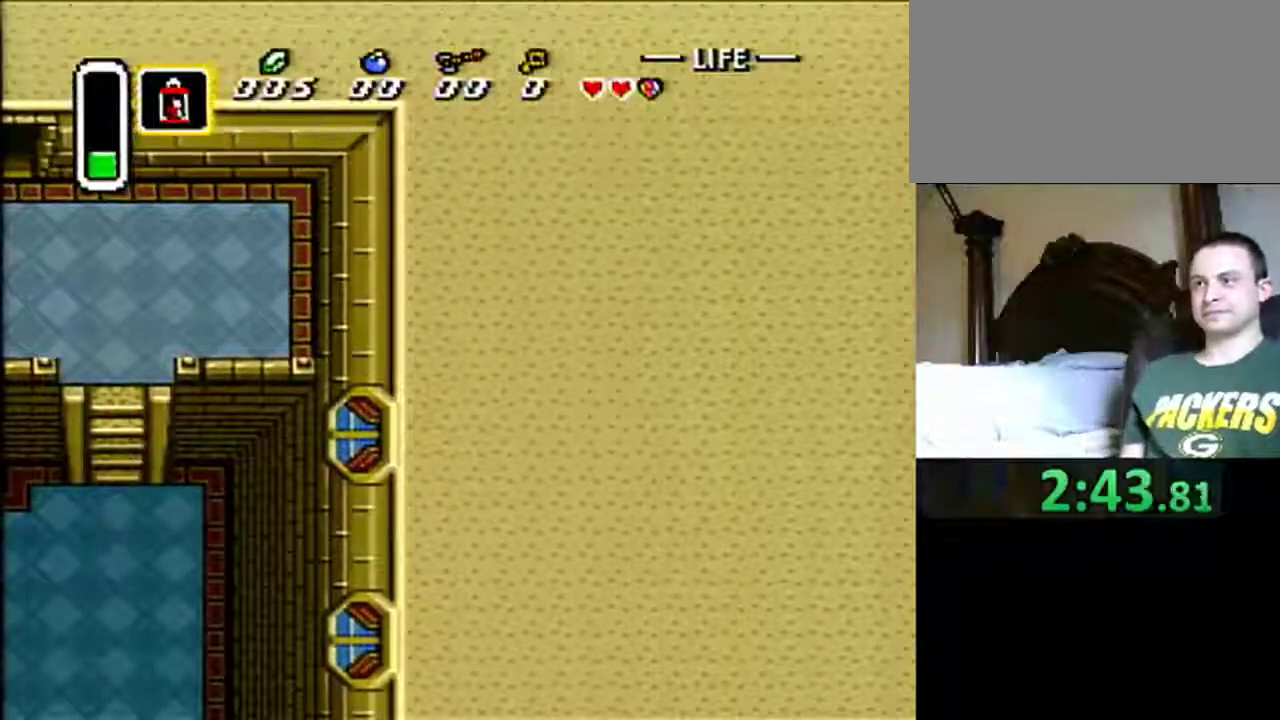
{"buttons": ["DPAD_UP"], "events": []}
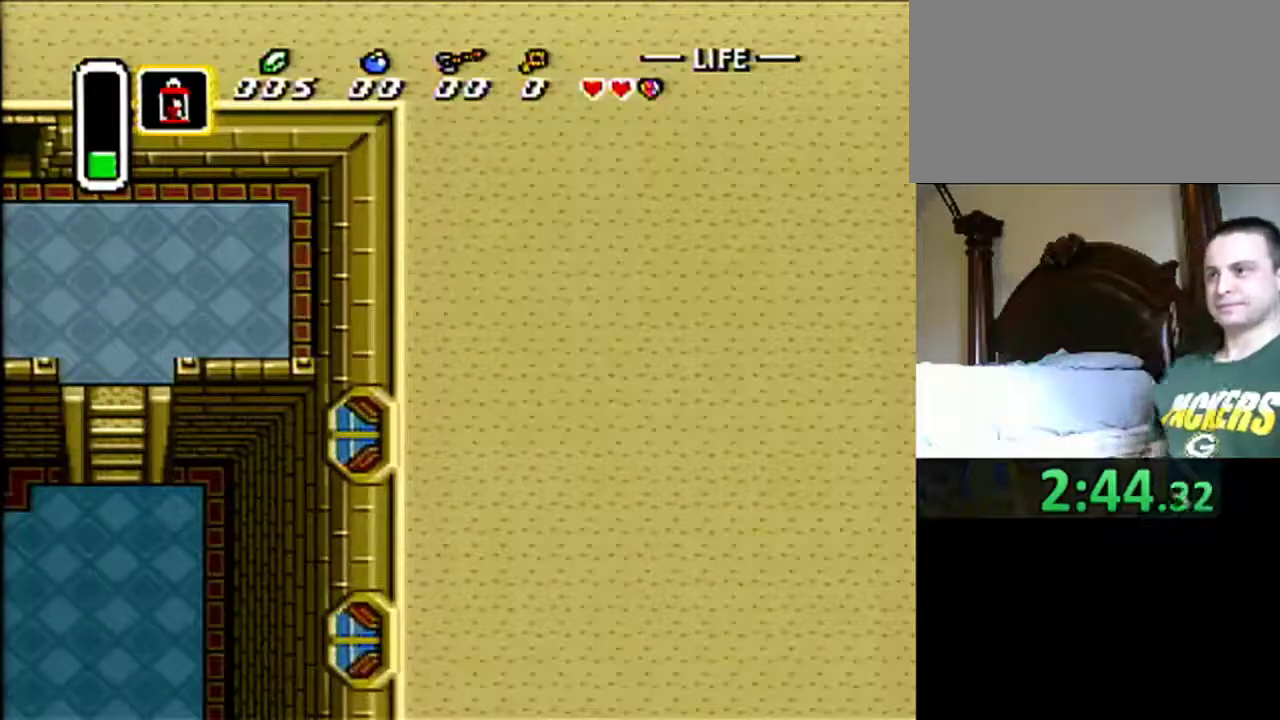
{"buttons": ["DPAD_UP"], "events": []}
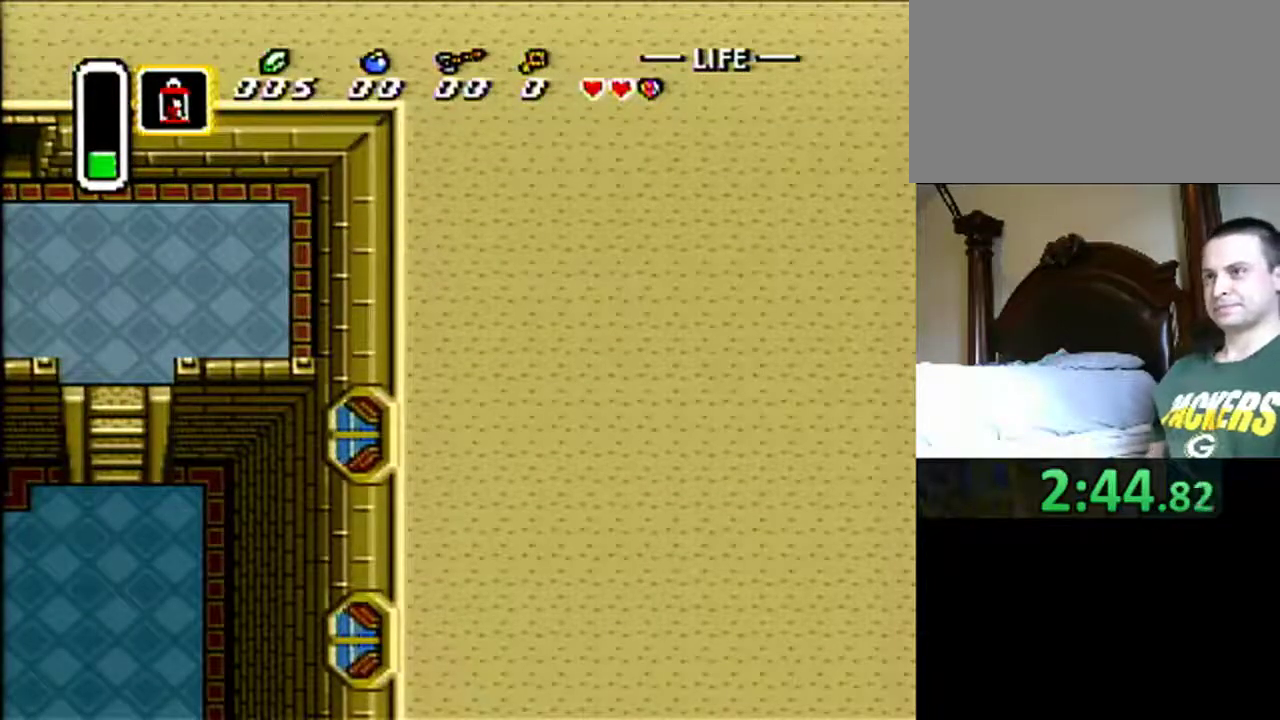
{"buttons": ["DPAD_UP"], "events": []}
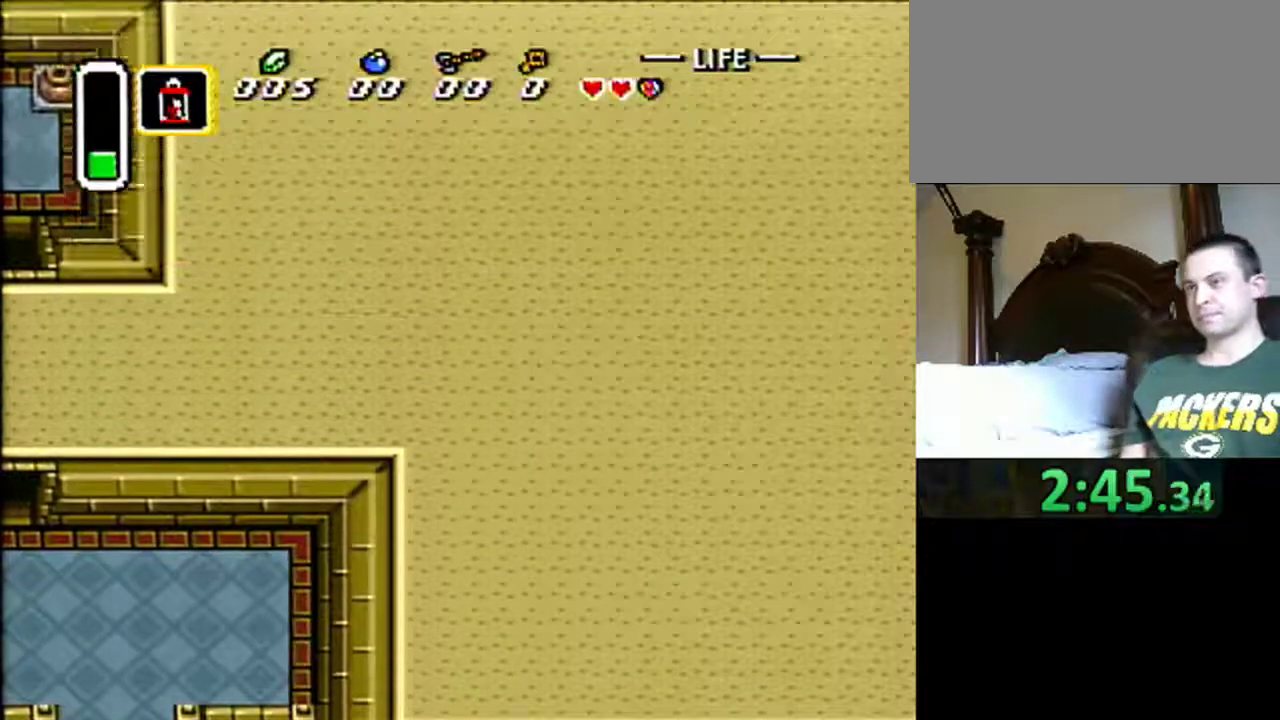
{"buttons": ["DPAD_UP"], "events": []}
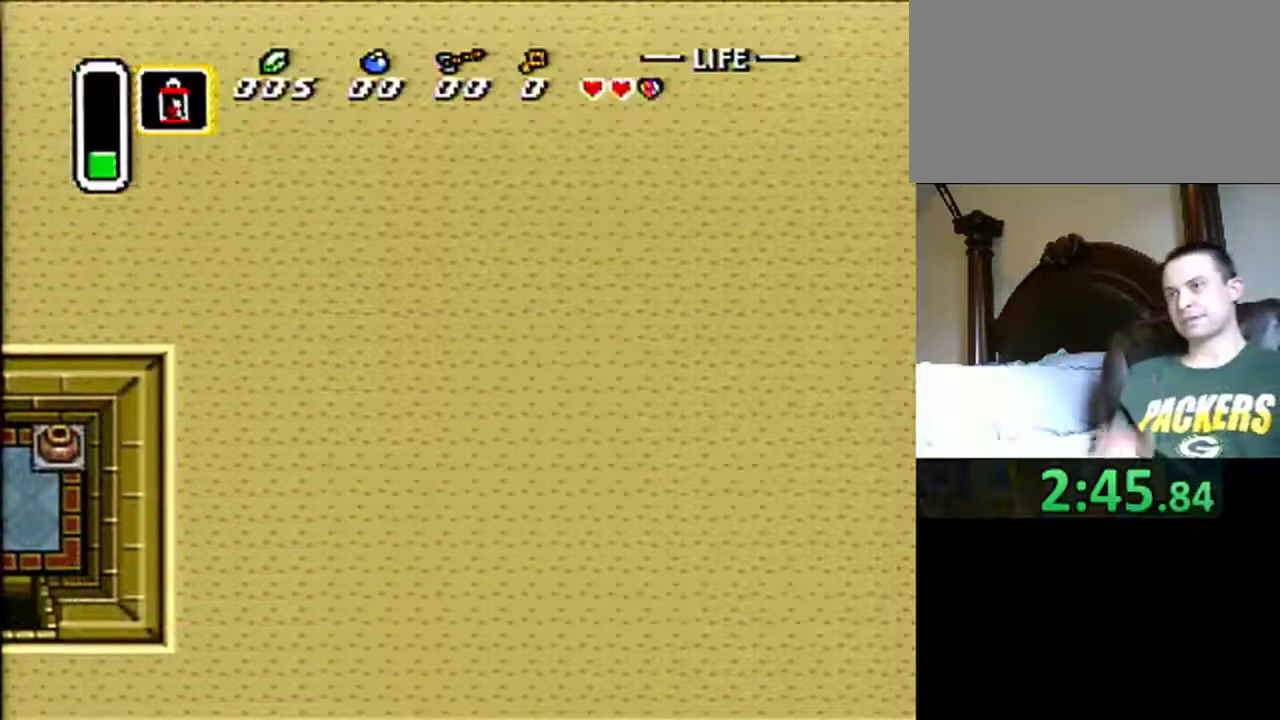
{"buttons": ["DPAD_UP"], "events": []}
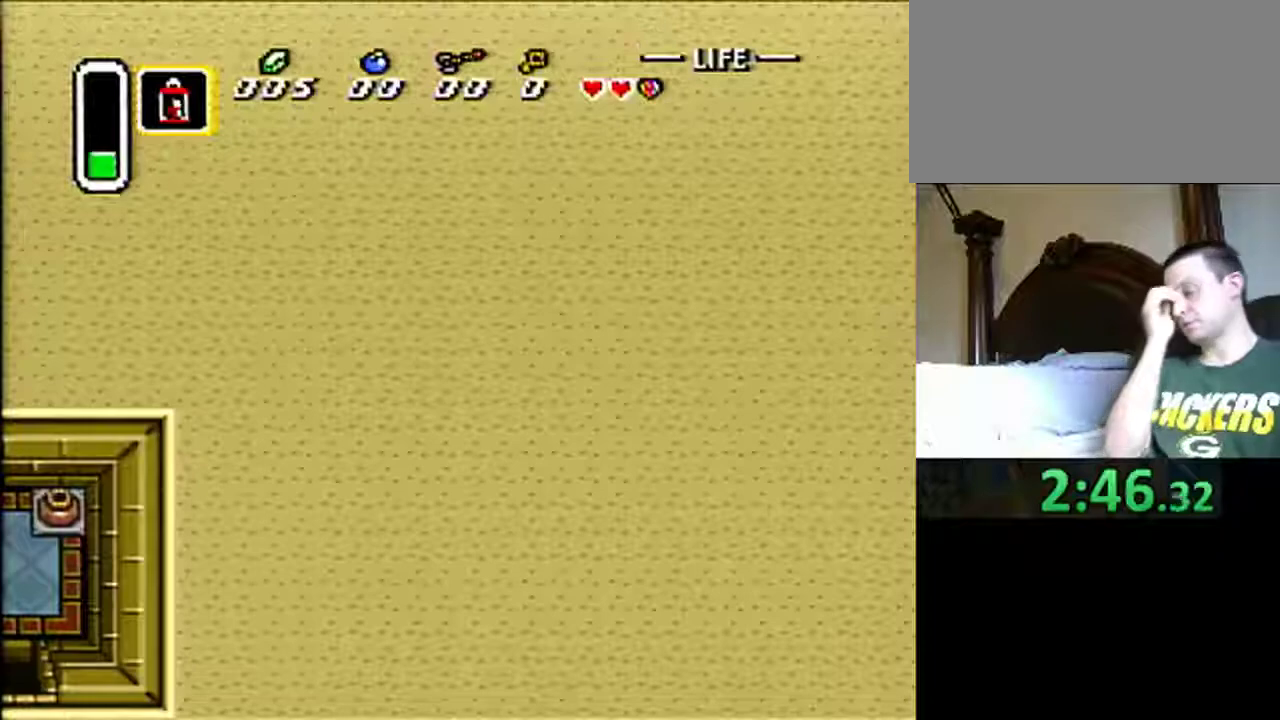
{"buttons": ["DPAD_UP"], "events": []}
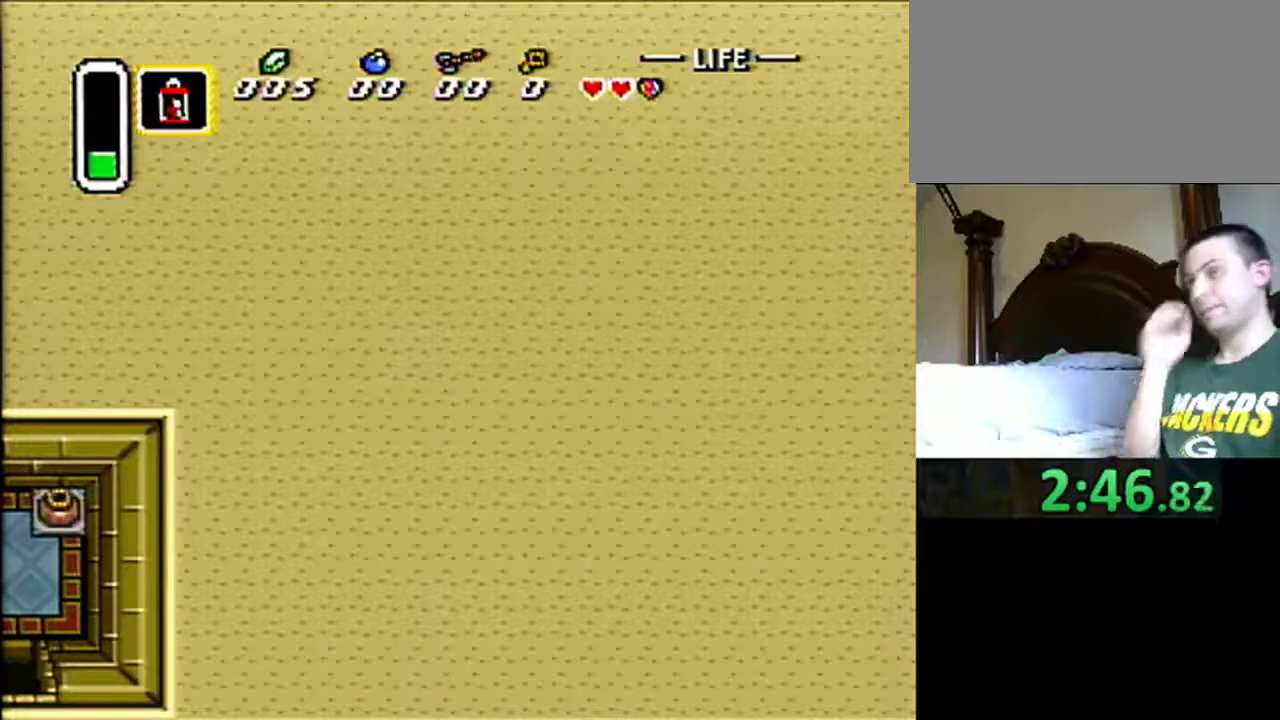
{"buttons": ["DPAD_UP"], "events": []}
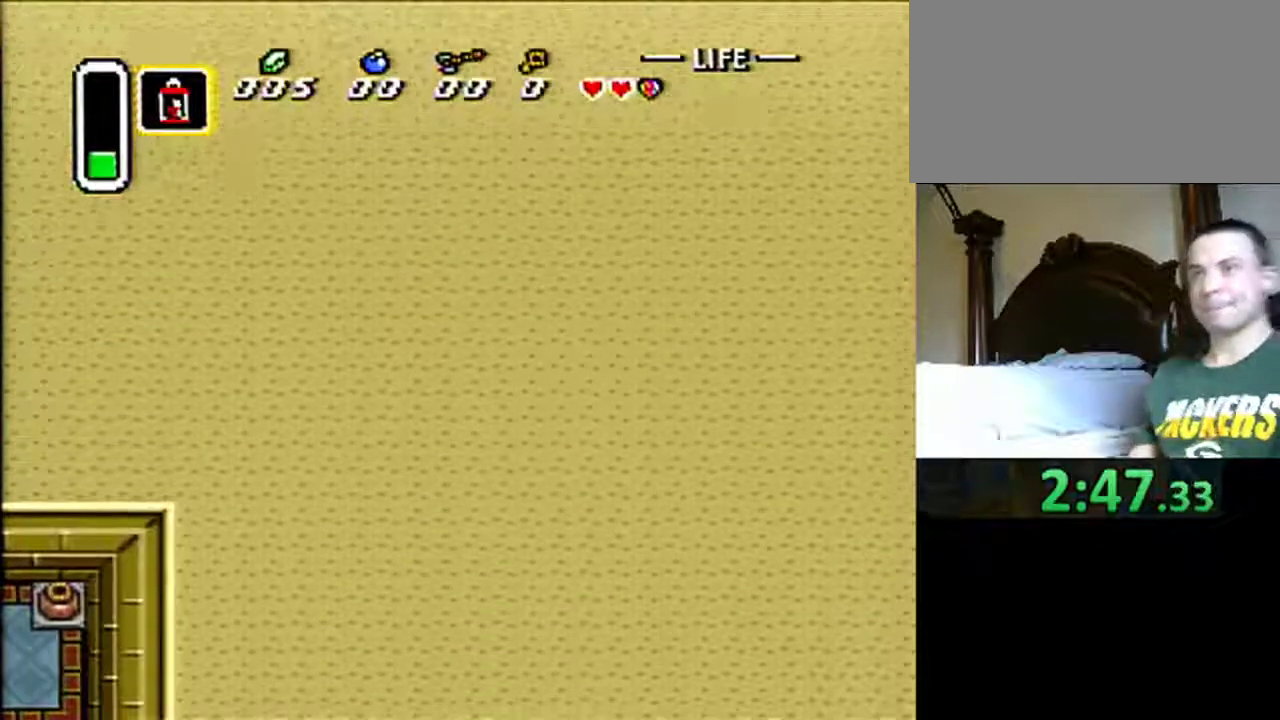
{"buttons": ["DPAD_UP"], "events": []}
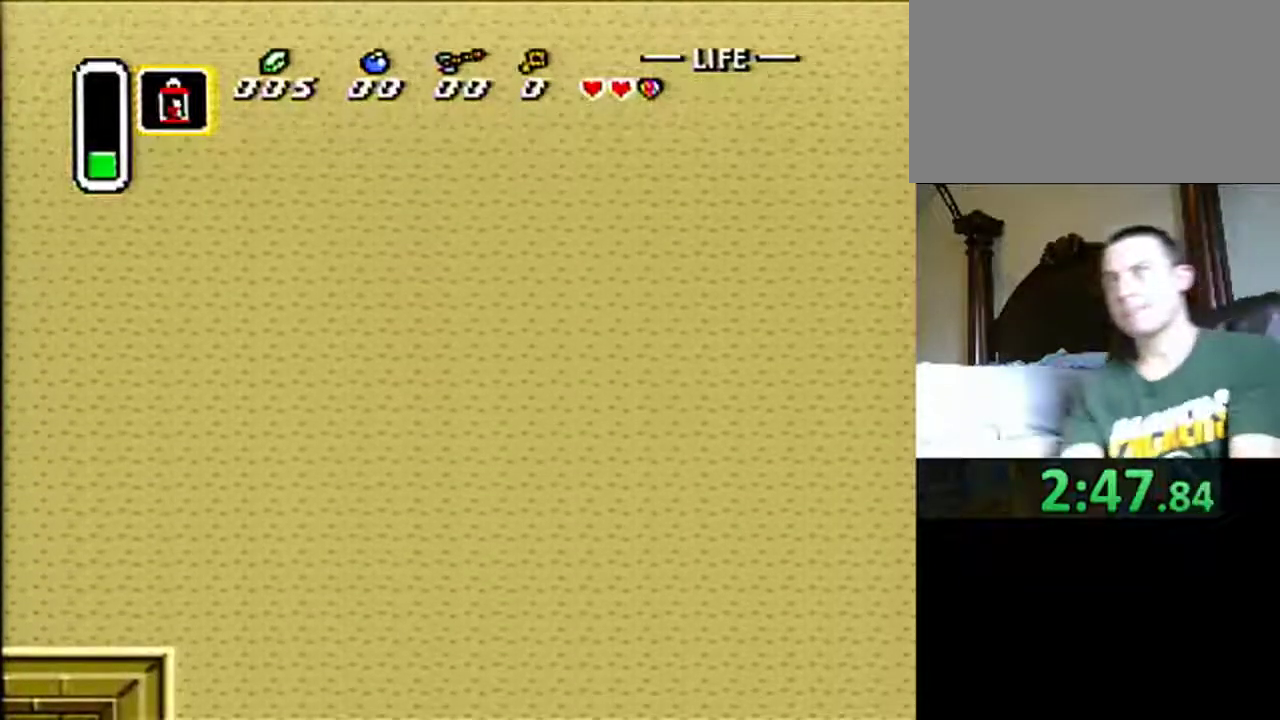
{"buttons": ["DPAD_UP"], "events": []}
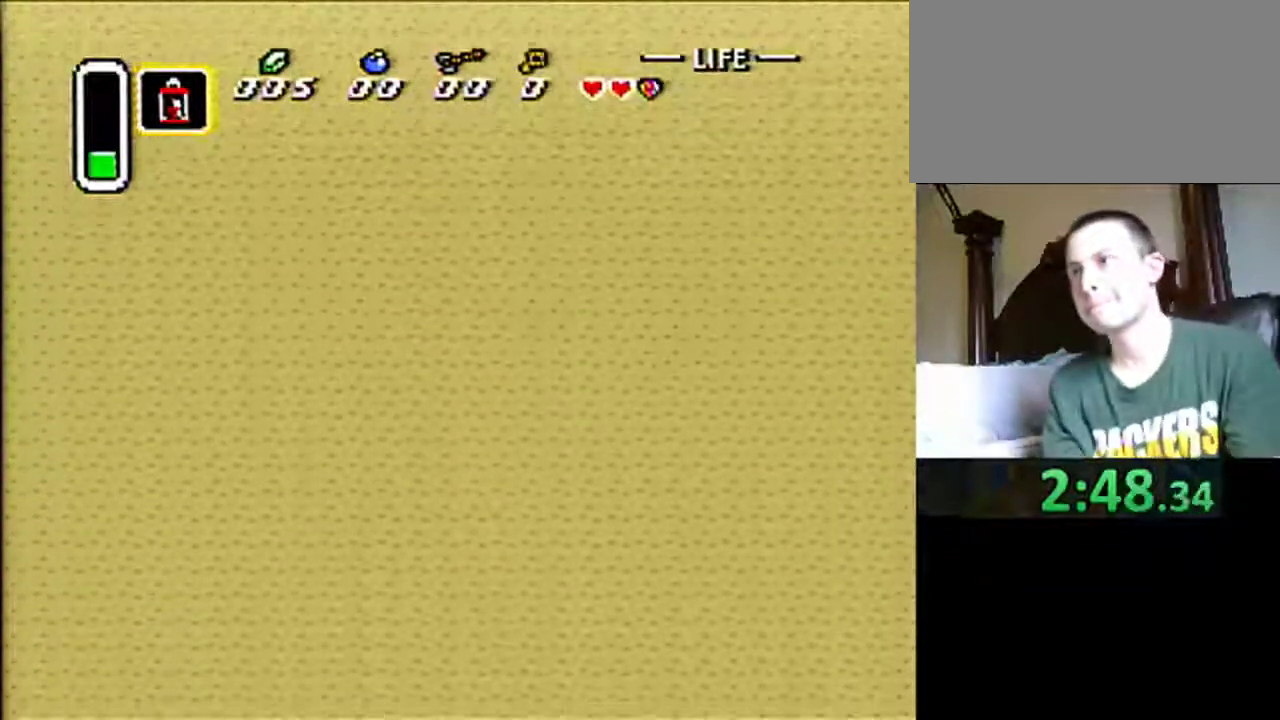
{"buttons": ["DPAD_UP"], "events": []}
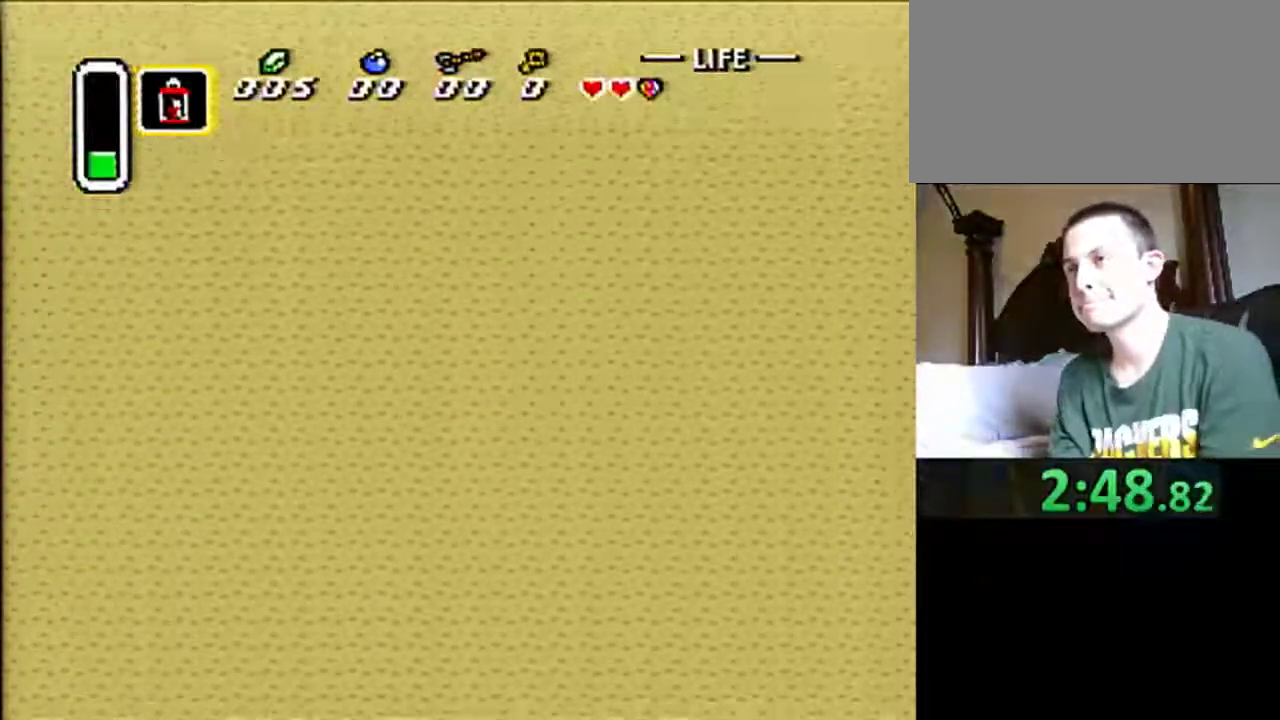
{"buttons": ["DPAD_UP"], "events": []}
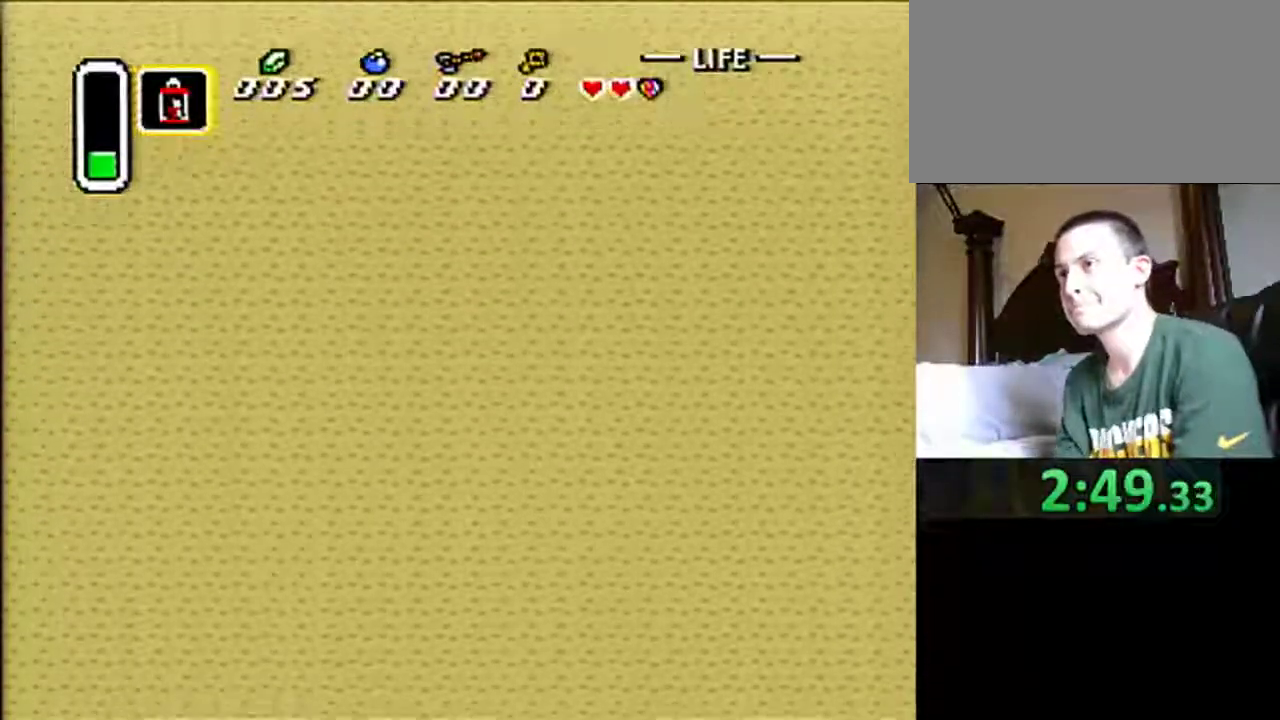
{"buttons": ["DPAD_UP"], "events": []}
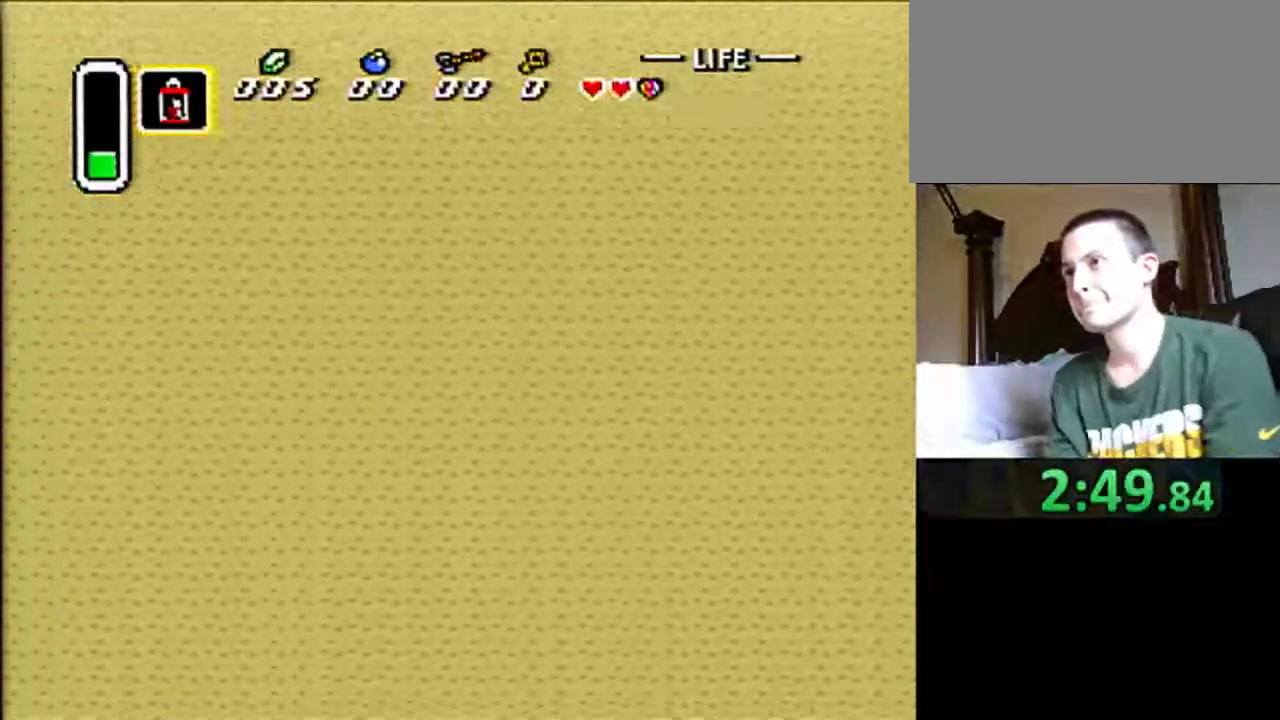
{"buttons": ["DPAD_UP"], "events": []}
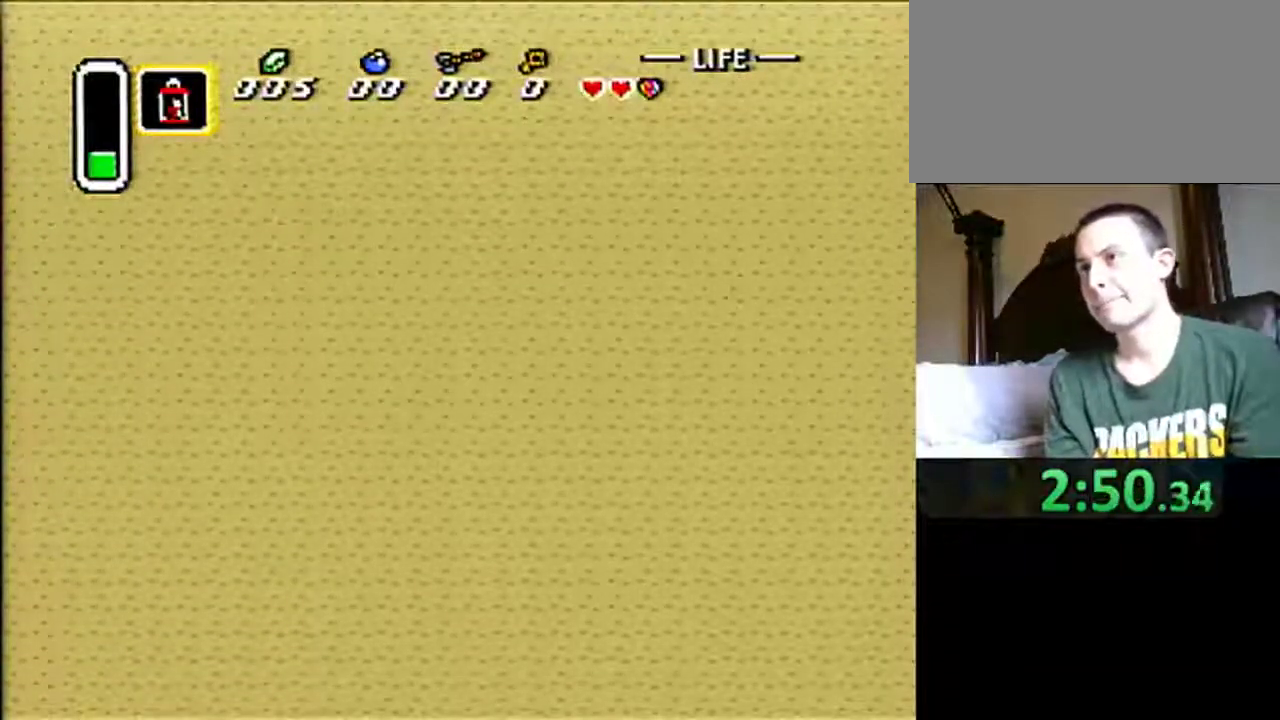
{"buttons": ["DPAD_LEFT"], "events": [[150, "DPAD_LEFT", "down"], [250, "DPAD_UP", "up"]]}
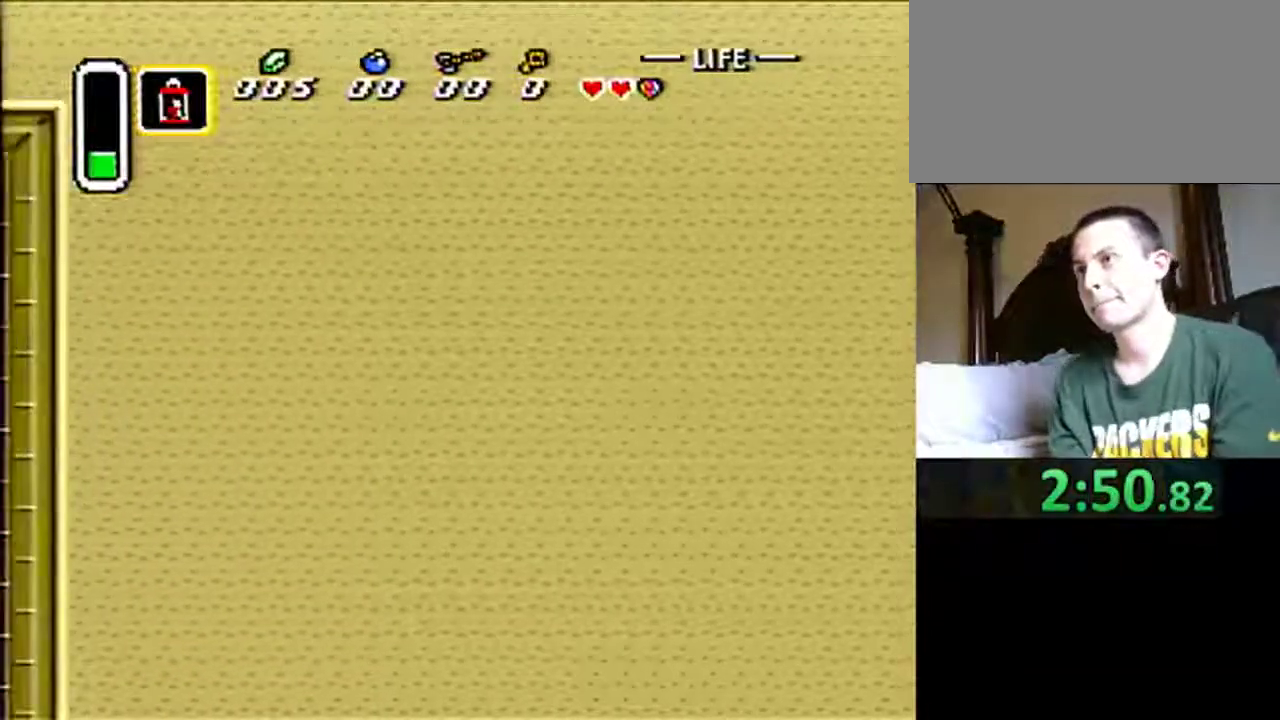
{"buttons": ["DPAD_LEFT"], "events": []}
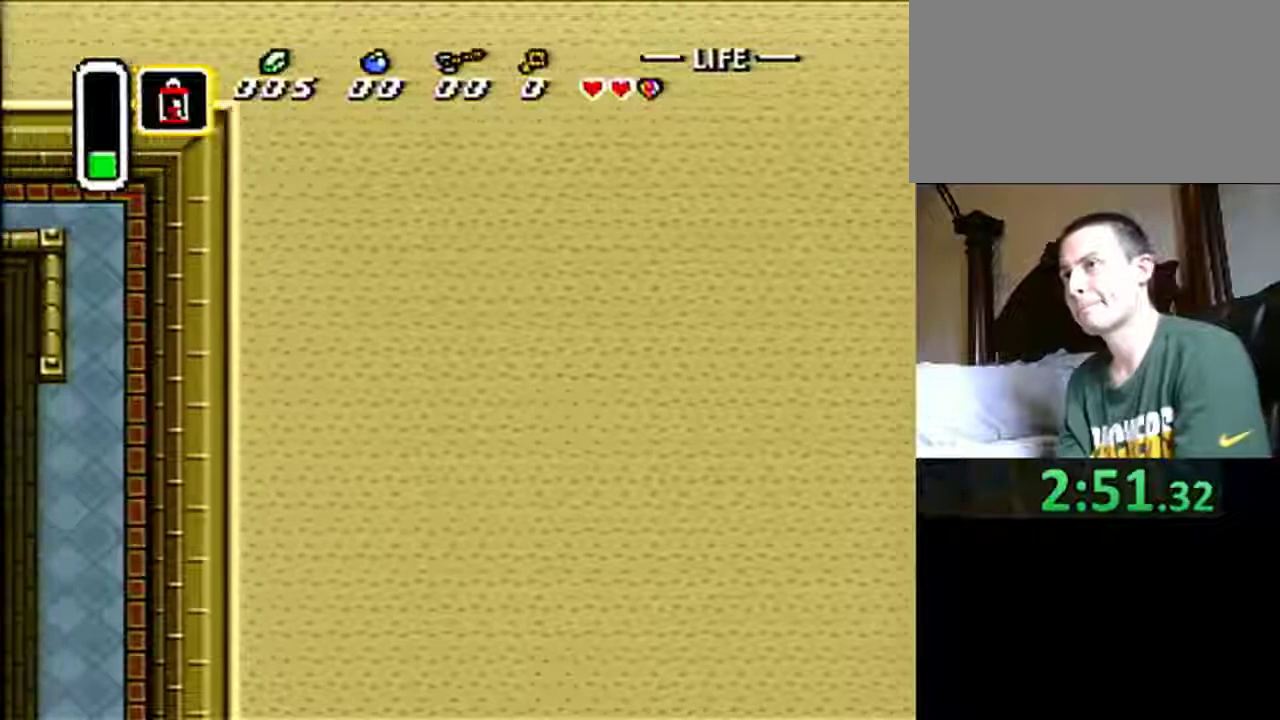
{"buttons": ["DPAD_LEFT"], "events": []}
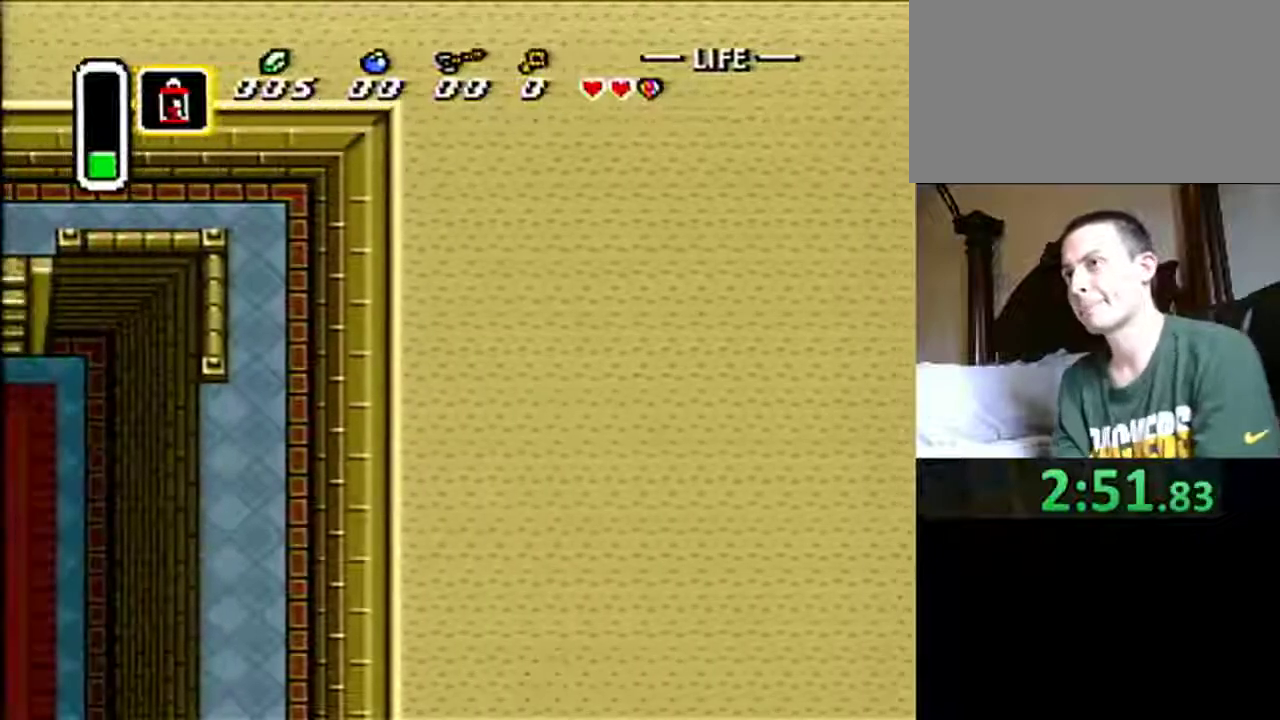
{"buttons": ["DPAD_LEFT"], "events": [[117, "DPAD_UP", "down"], [250, "DPAD_UP", "up"]]}
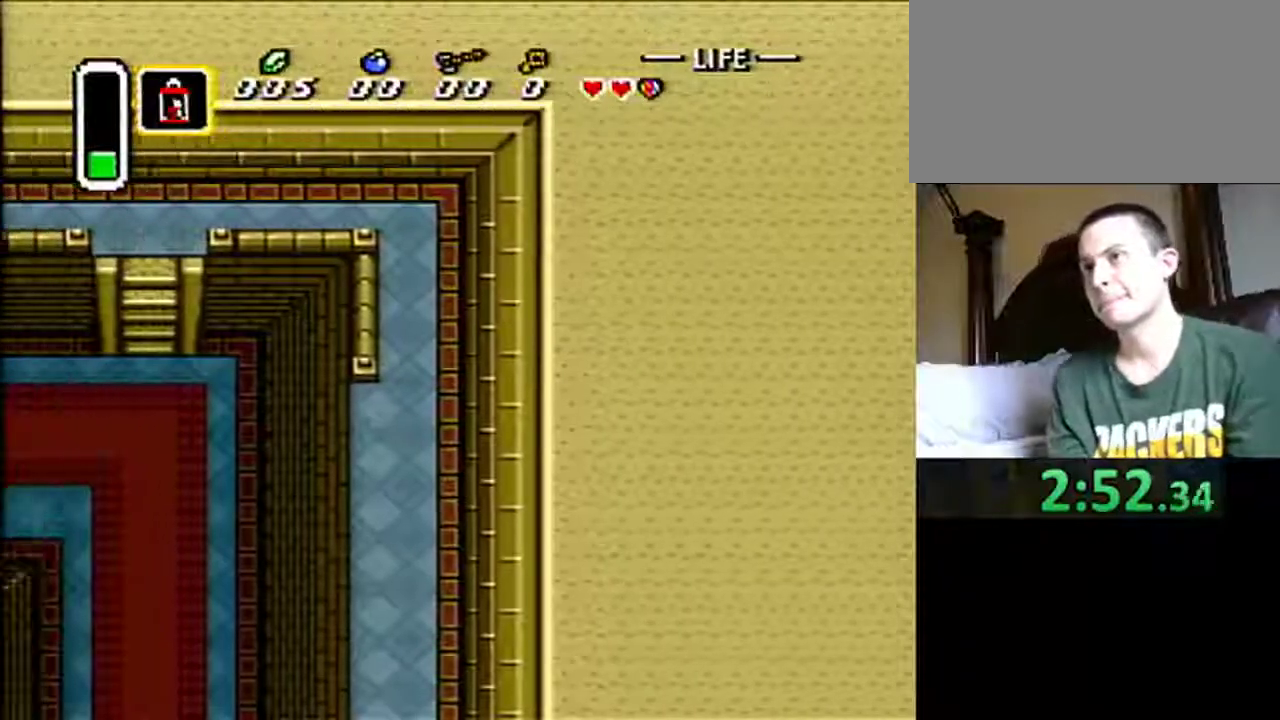
{"buttons": ["DPAD_LEFT"], "events": [[150, "DPAD_UP", "down"], [217, "DPAD_UP", "up"]]}
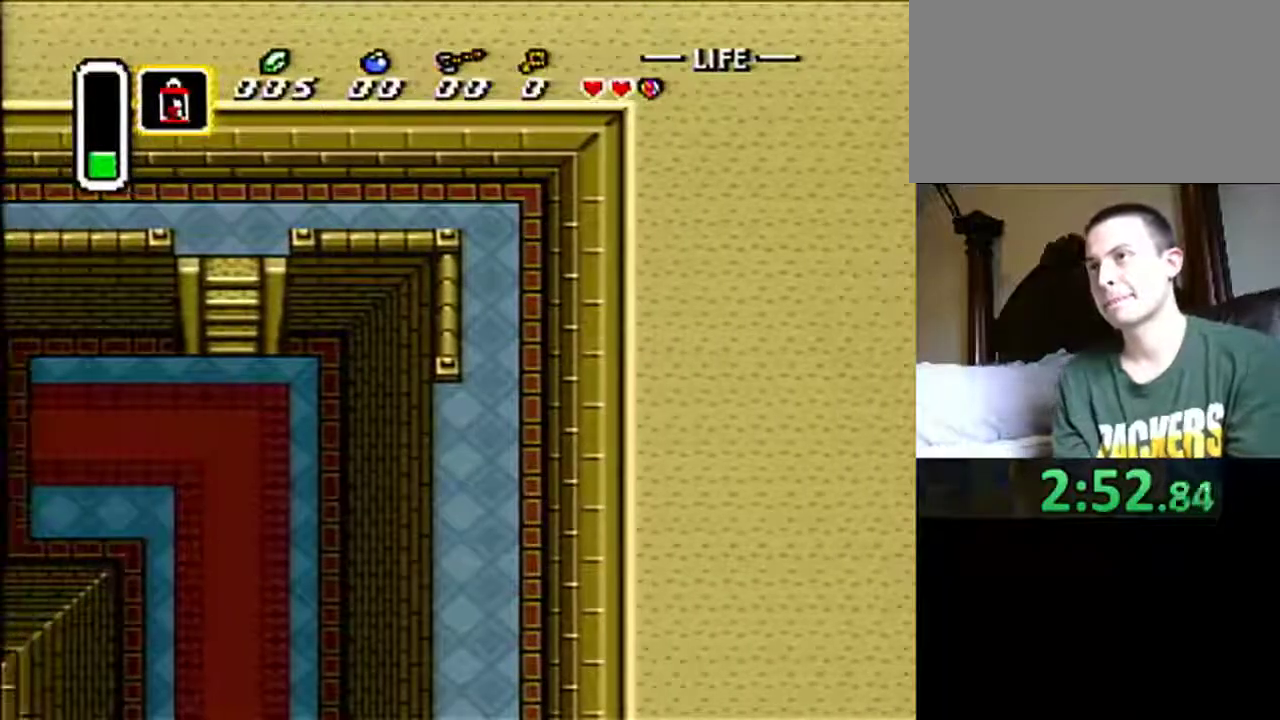
{"buttons": [], "events": [[283, "DPAD_UP", "down"], [383, "DPAD_UP", "up"], [483, "DPAD_LEFT", "up"]]}
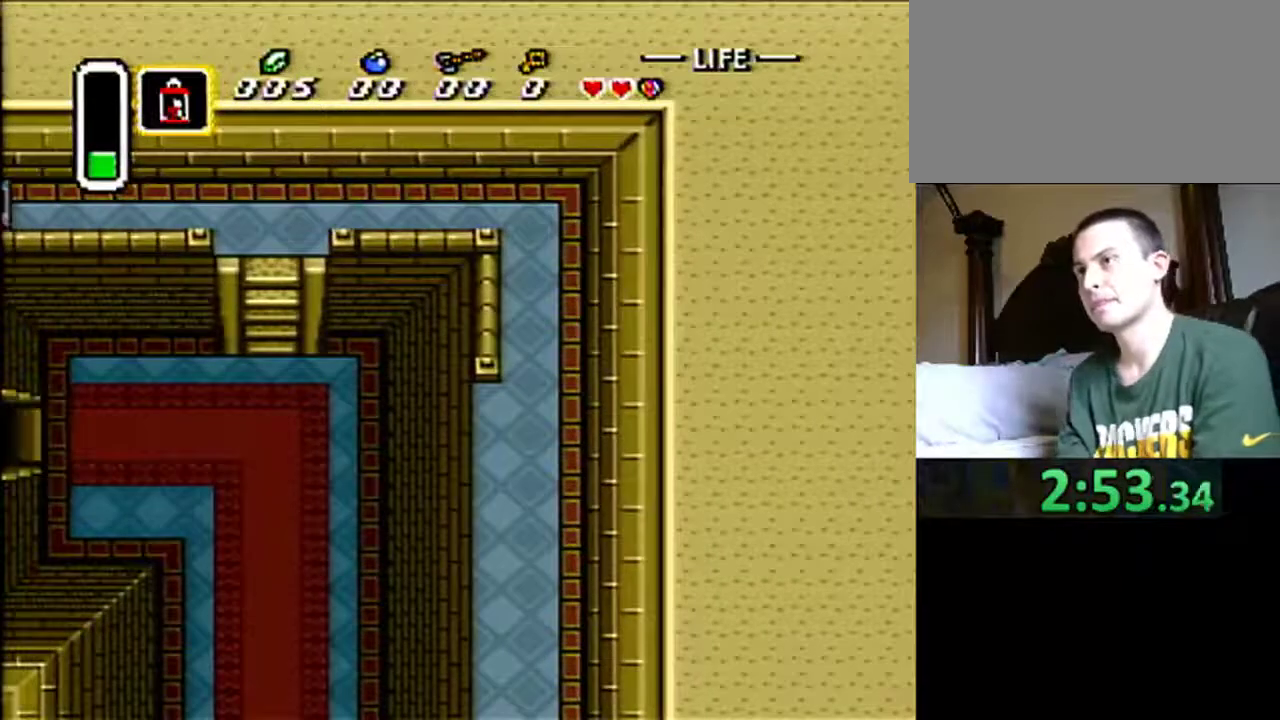
{"buttons": ["DPAD_LEFT"], "events": [[150, "DPAD_LEFT", "down"]]}
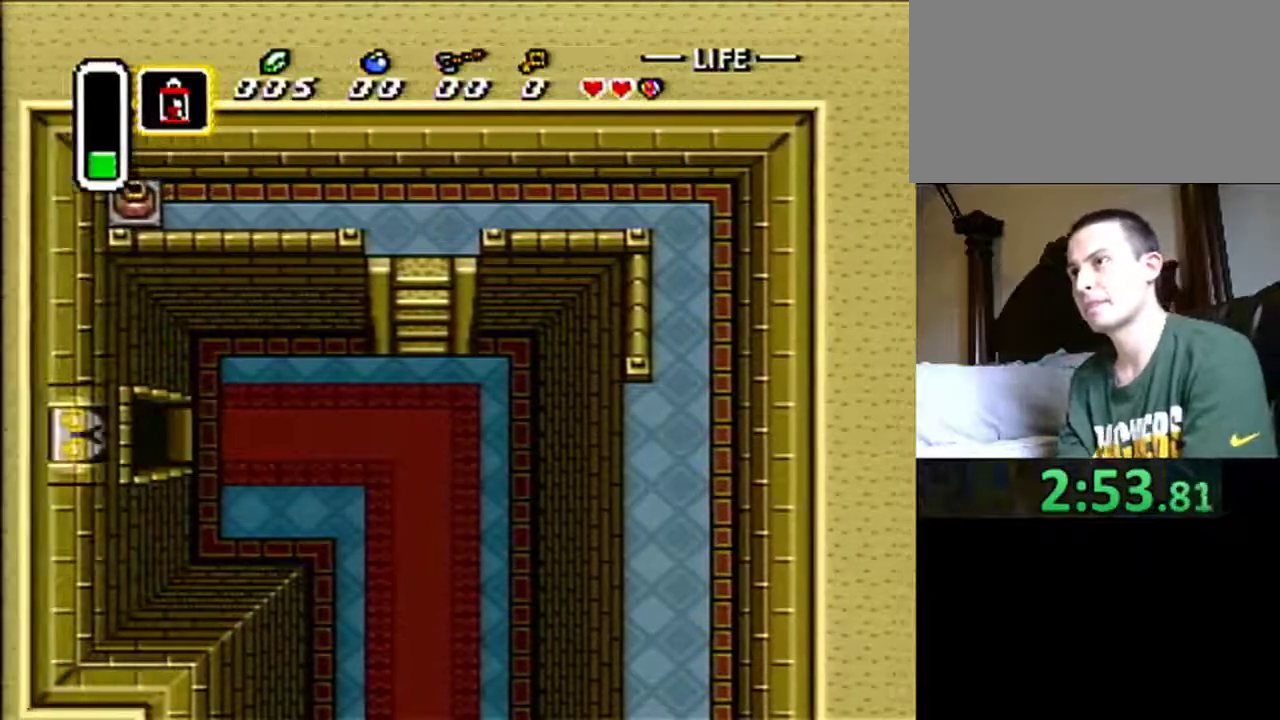
{"buttons": ["DPAD_LEFT"], "events": []}
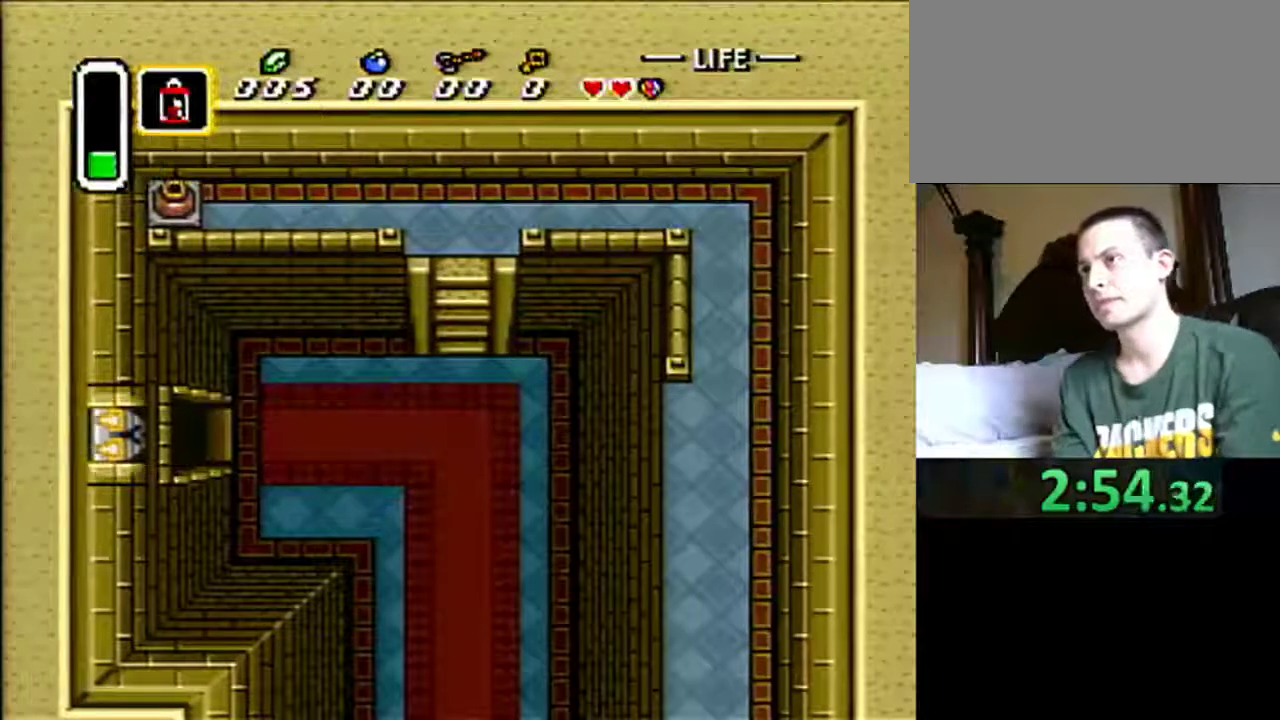
{"buttons": ["DPAD_LEFT"], "events": []}
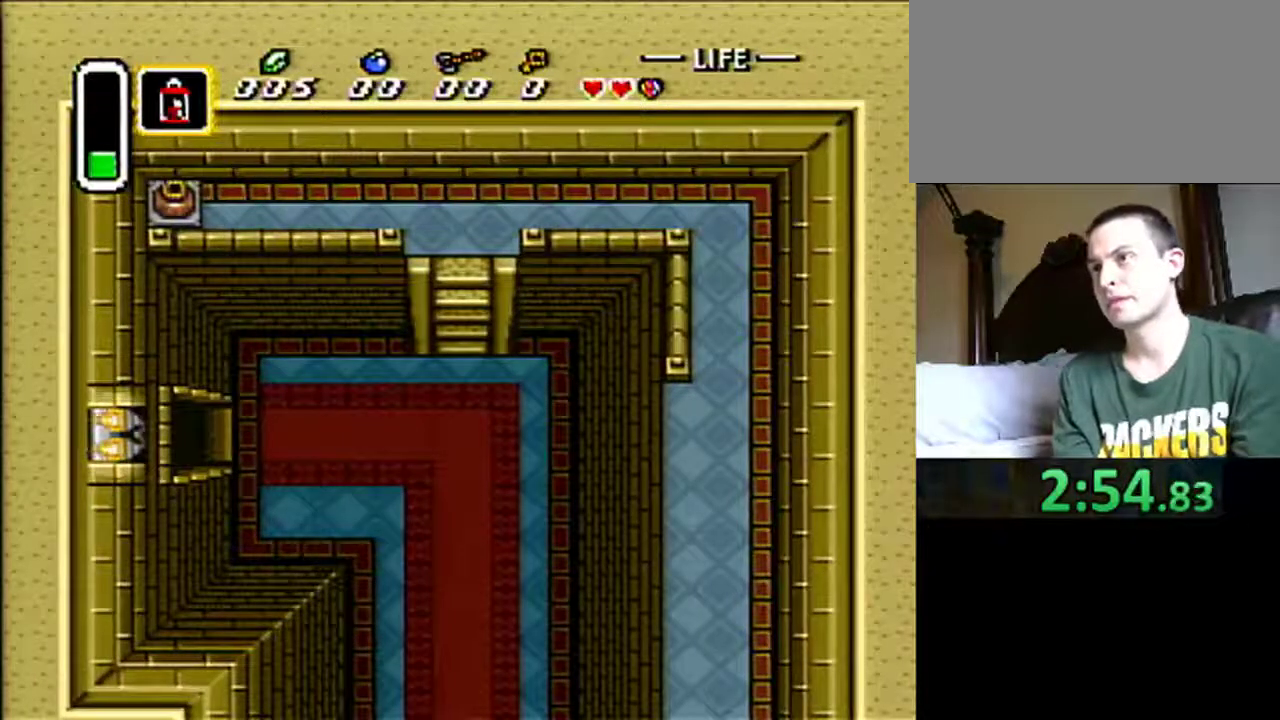
{"buttons": ["DPAD_LEFT"], "events": []}
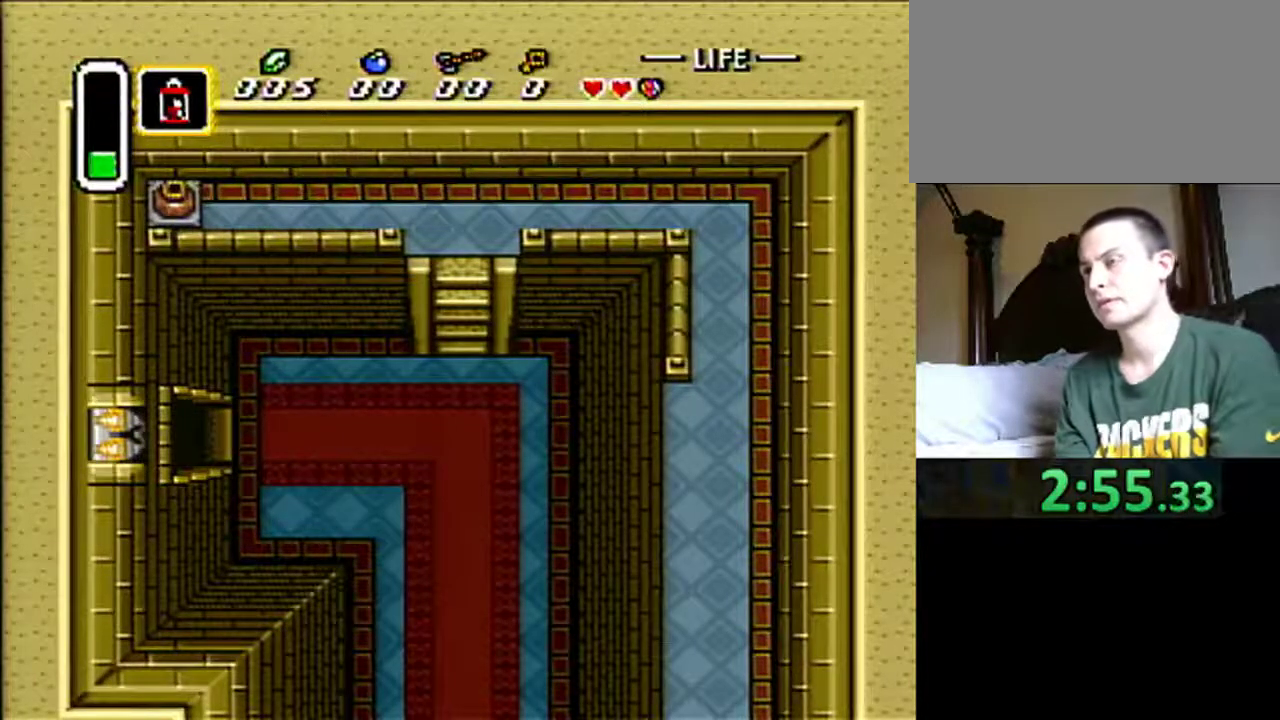
{"buttons": ["DPAD_LEFT"], "events": []}
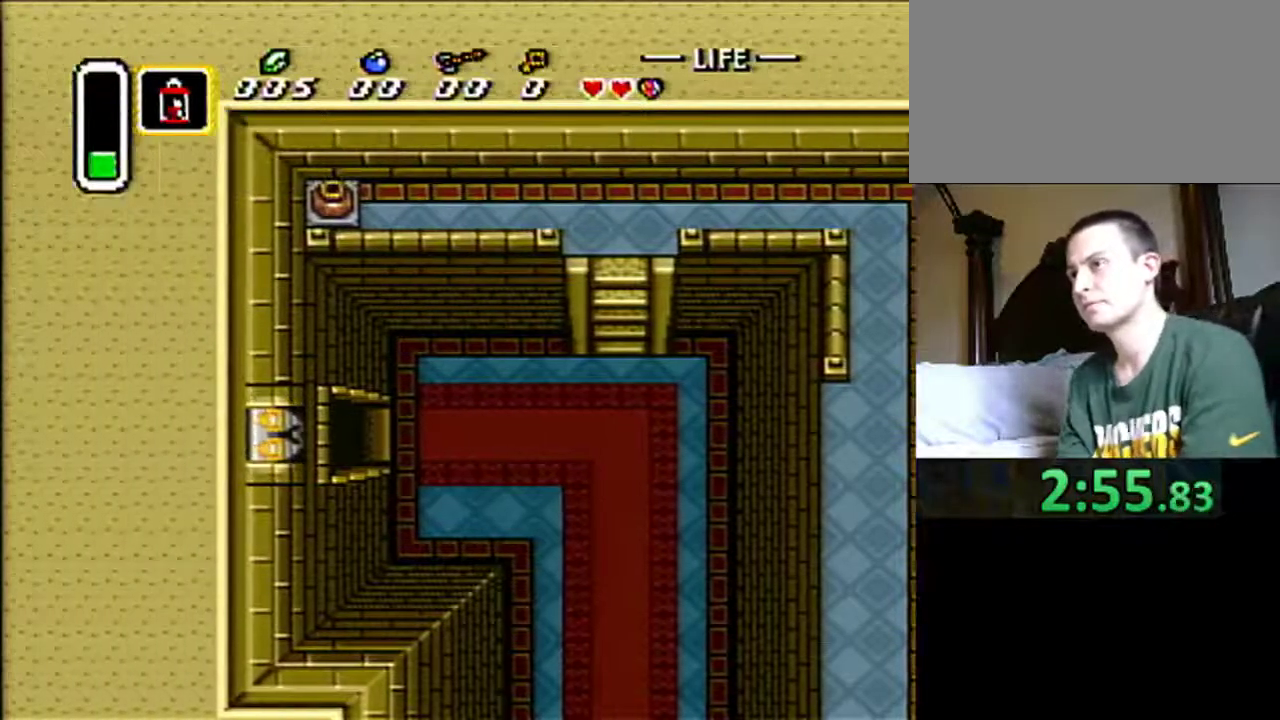
{"buttons": [], "events": [[383, "DPAD_LEFT", "up"]]}